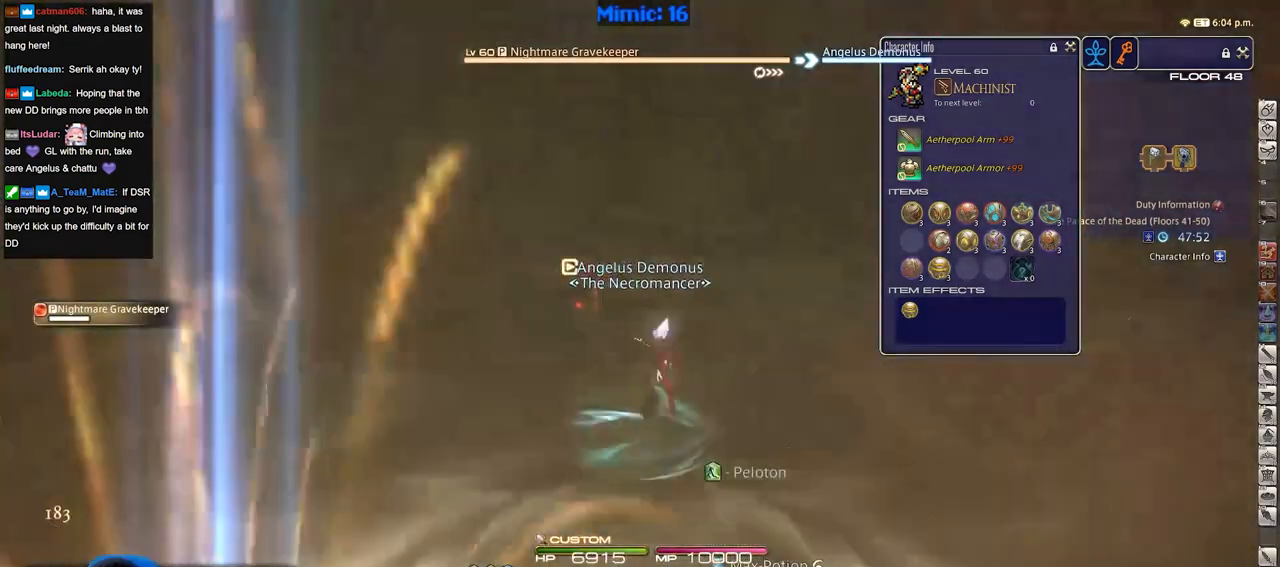
Gameplay with keyboard; each line is a JSON object with the keys held at the frame after it. "events" lists presses ("down") and releases ("up") of ".", "/", "0", "1", "2", "3", "4", "5", "6", "7", "8", "9", "a", "alt_l", "alt_r", "b", "backslash", "backspace", "c", "caps_lock", "comma", "ctrl_l", "ctrl_r", "d", "down", "e", "equals", "escape", "f", "f1", "f10", "f11", "f12", "f2", "f3", "f4", "f5", "f6", "f7", "f8", "f9", "g", "h", "i", "j", "k", "l", "lbracket", "left", "m", "minus", "n", "o", "p", "q", "quote", "r", "rbracket", "return", "right", "s", "semicolon", "shift_l", "shift_r", "space", "super", "t", "tab", "tilde", "u", "up", "v", "w", "x", "y" and "z" between this image and that frame as [ms after this image, input, new state], when the widget could be followed in between. No other keys are recorded. Mouse input is not recorded.
{"keys": ["d", "p", "w"], "events": [[134, "2", "down"], [167, "d", "down"], [217, "2", "up"], [267, "p", "down"], [267, "shift_r", "up"]]}
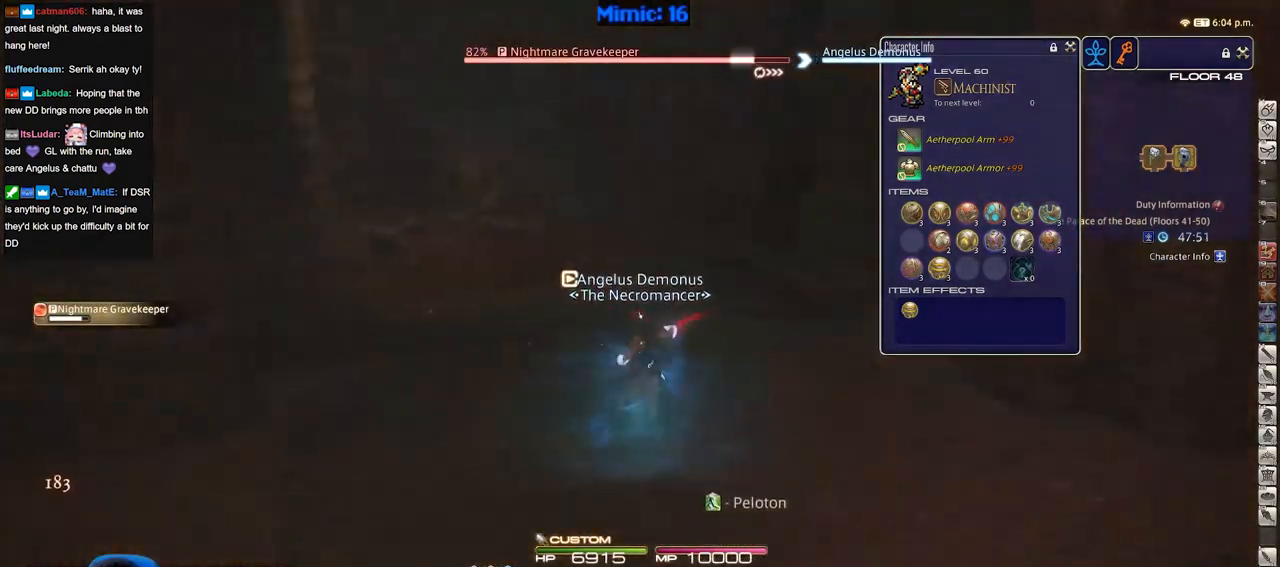
{"keys": ["a", "s"], "events": [[133, "w", "up"], [233, "s", "down"], [283, "a", "down"], [333, "d", "up"], [333, "p", "up"]]}
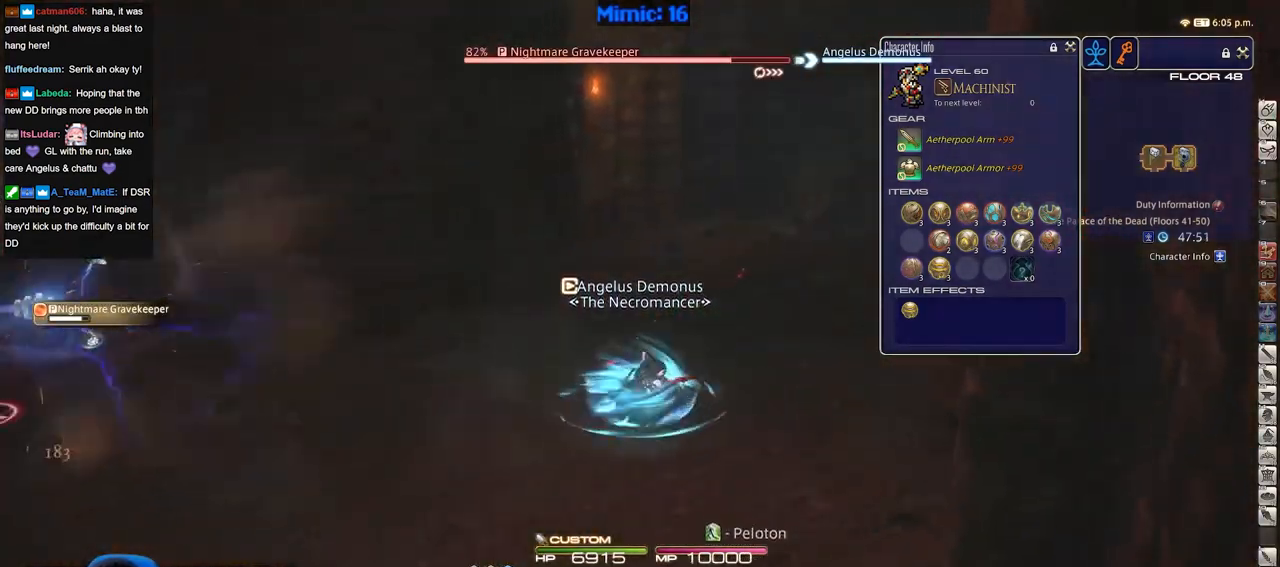
{"keys": ["2", "s"], "events": [[17, "a", "up"], [67, "lbracket", "down"], [150, "lbracket", "up"], [251, "2", "down"]]}
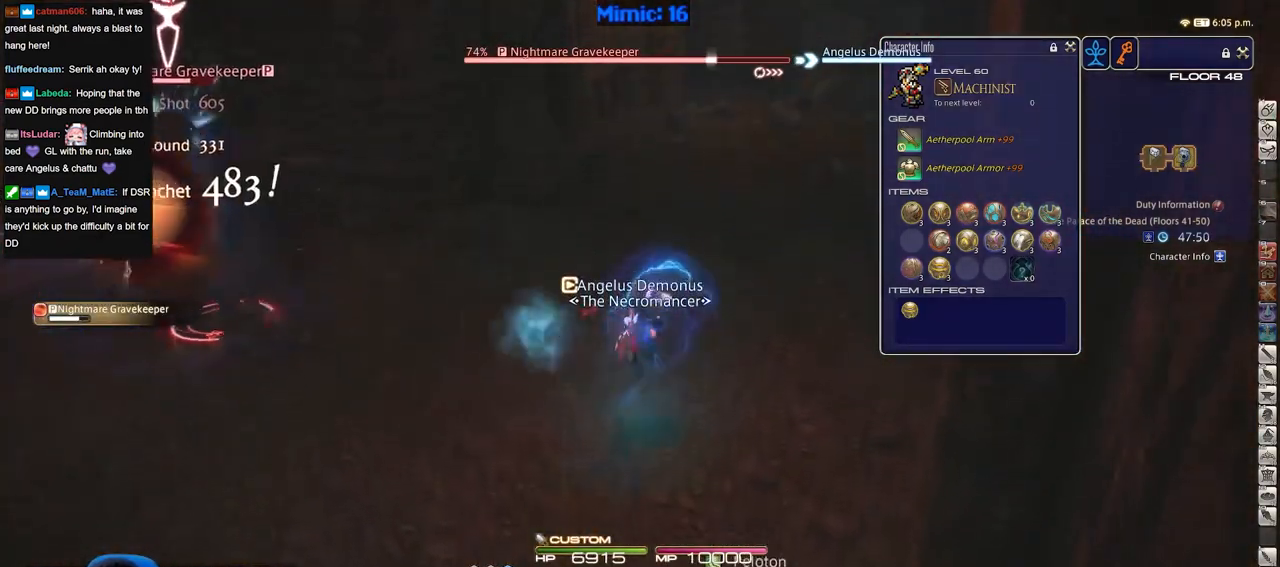
{"keys": ["a", "s"], "events": [[133, "rbracket", "down"], [167, "2", "up"], [267, "a", "down"], [267, "rbracket", "up"]]}
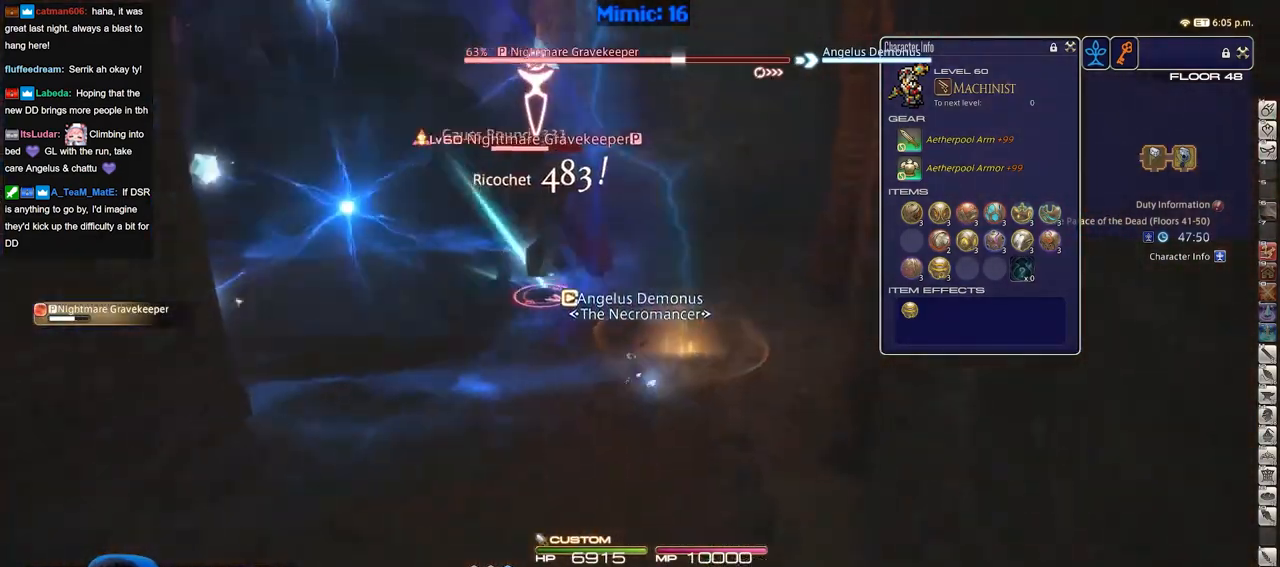
{"keys": ["s"], "events": [[234, "a", "up"], [384, "minus", "down"], [417, "minus", "up"]]}
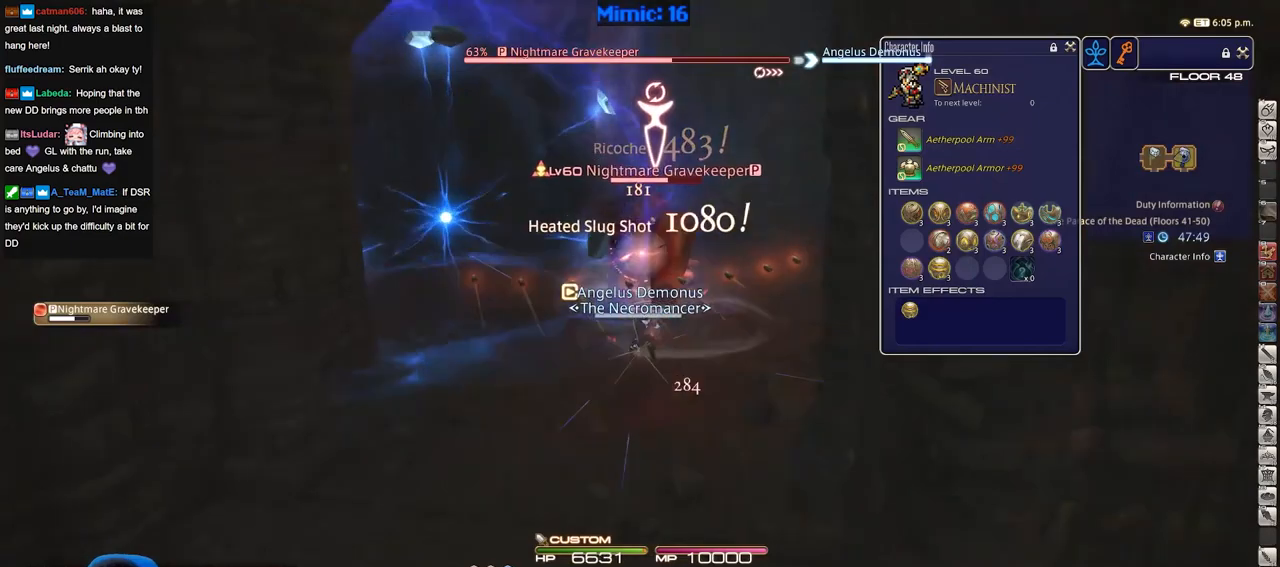
{"keys": ["s"], "events": []}
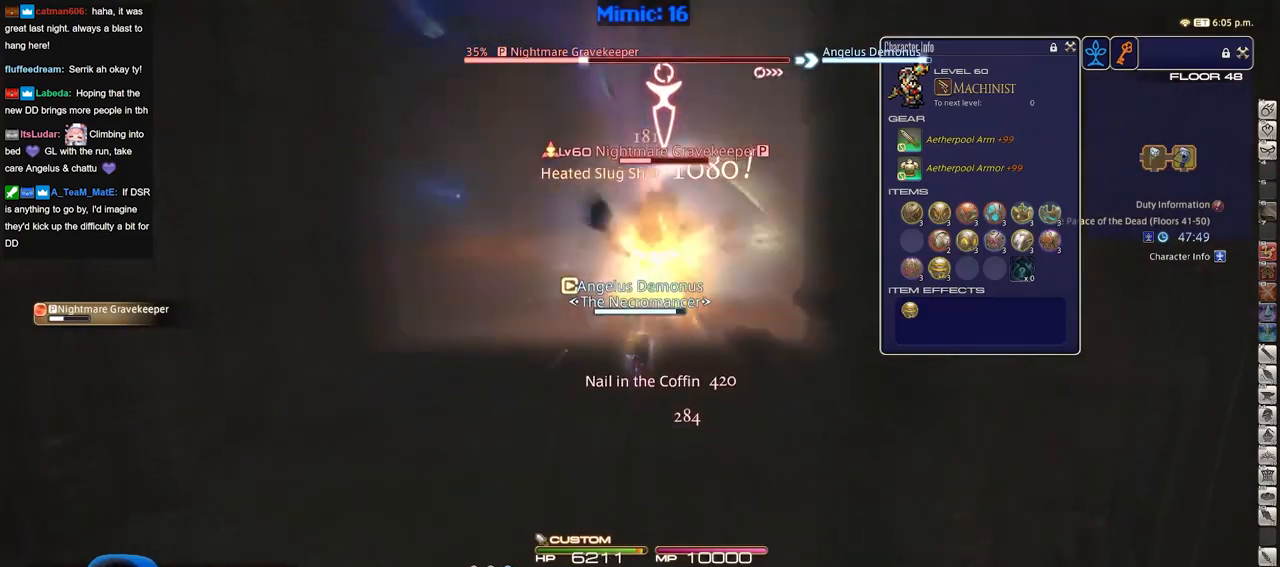
{"keys": ["a", "rbracket", "w"], "events": [[267, "a", "down"], [367, "rbracket", "down"], [367, "s", "up"], [501, "w", "down"]]}
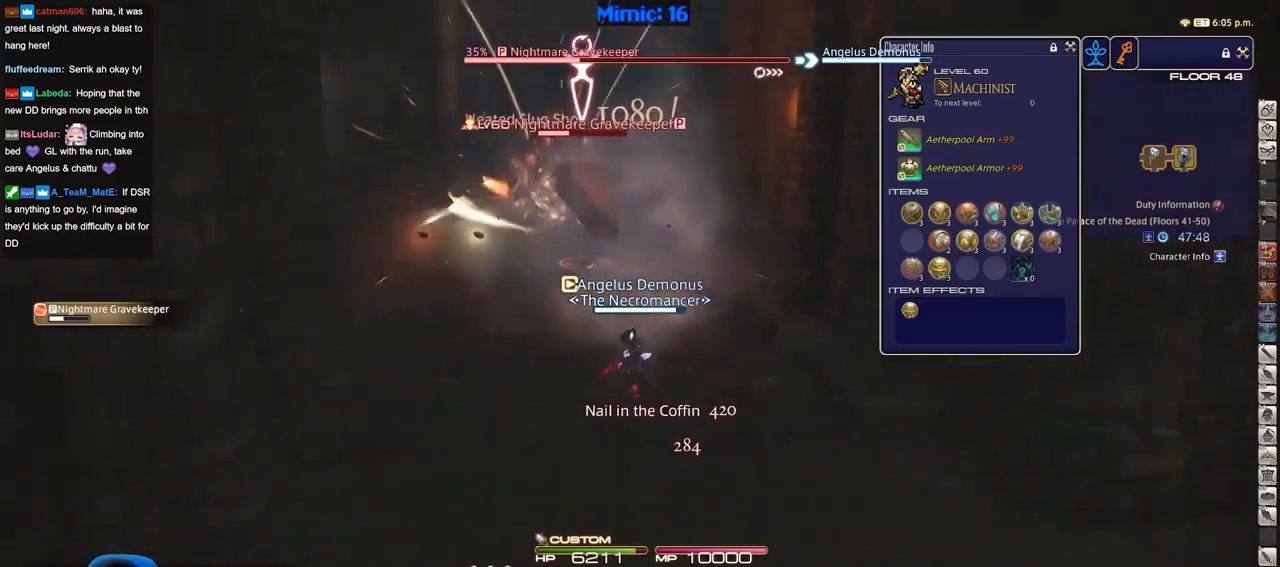
{"keys": ["3", "d", "rbracket"], "events": [[100, "rbracket", "up"], [133, "a", "up"], [133, "d", "down"], [133, "w", "up"], [183, "rbracket", "down"], [417, "3", "down"]]}
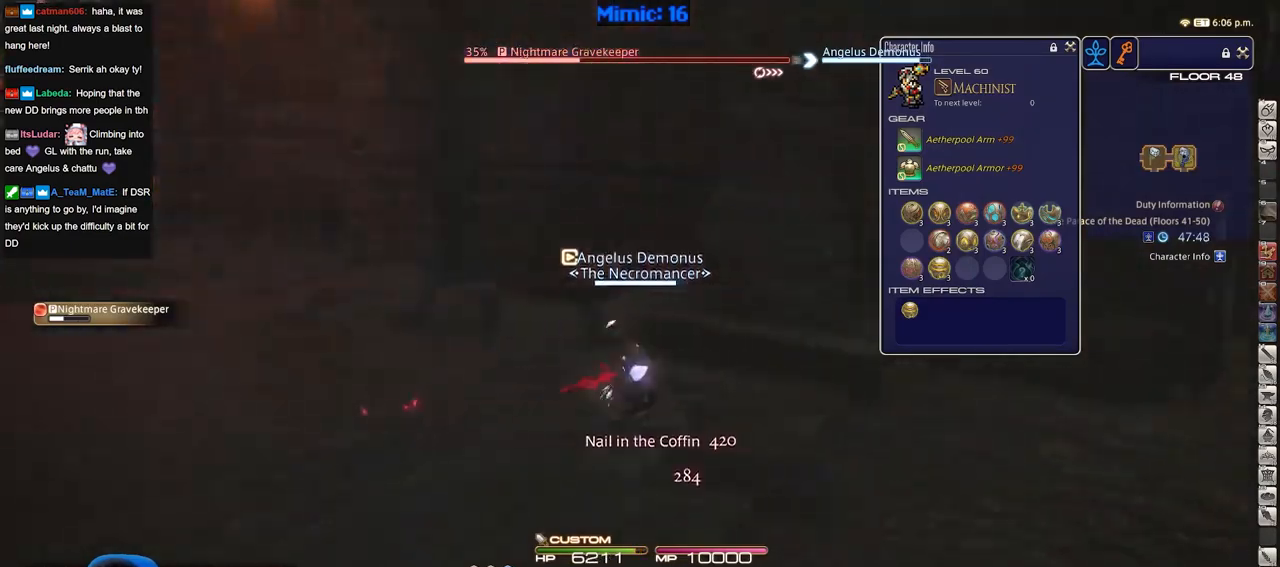
{"keys": ["d", "rbracket"], "events": [[17, "3", "up"], [67, "rbracket", "up"], [150, "rbracket", "down"]]}
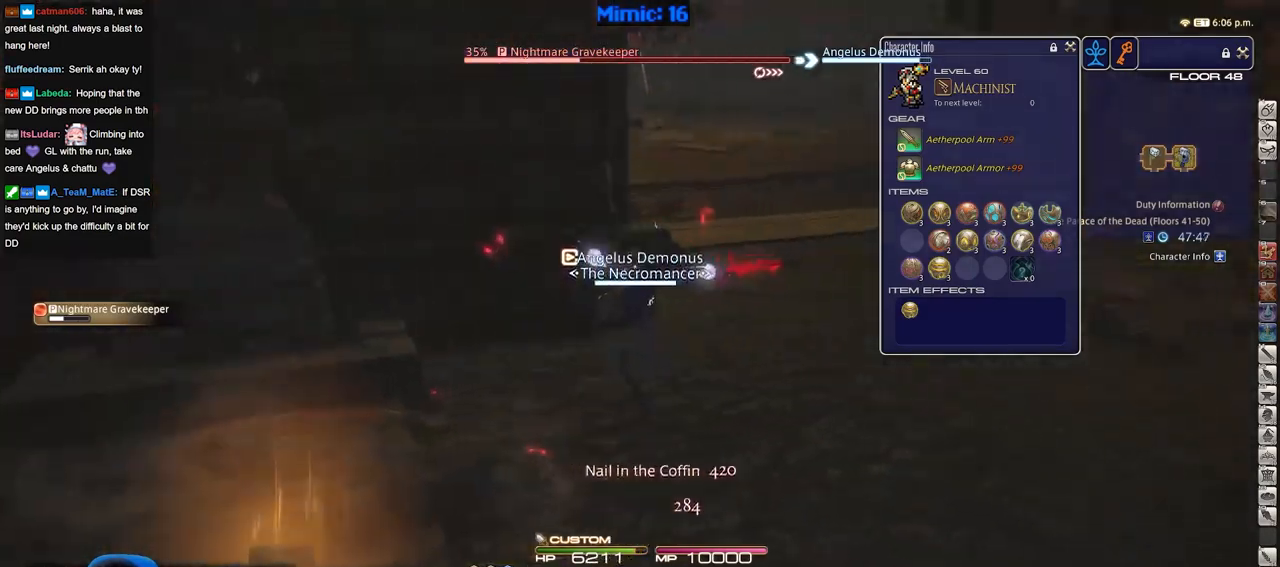
{"keys": ["d", "p", "w"], "events": [[83, "rbracket", "up"], [350, "w", "down"], [450, "p", "down"]]}
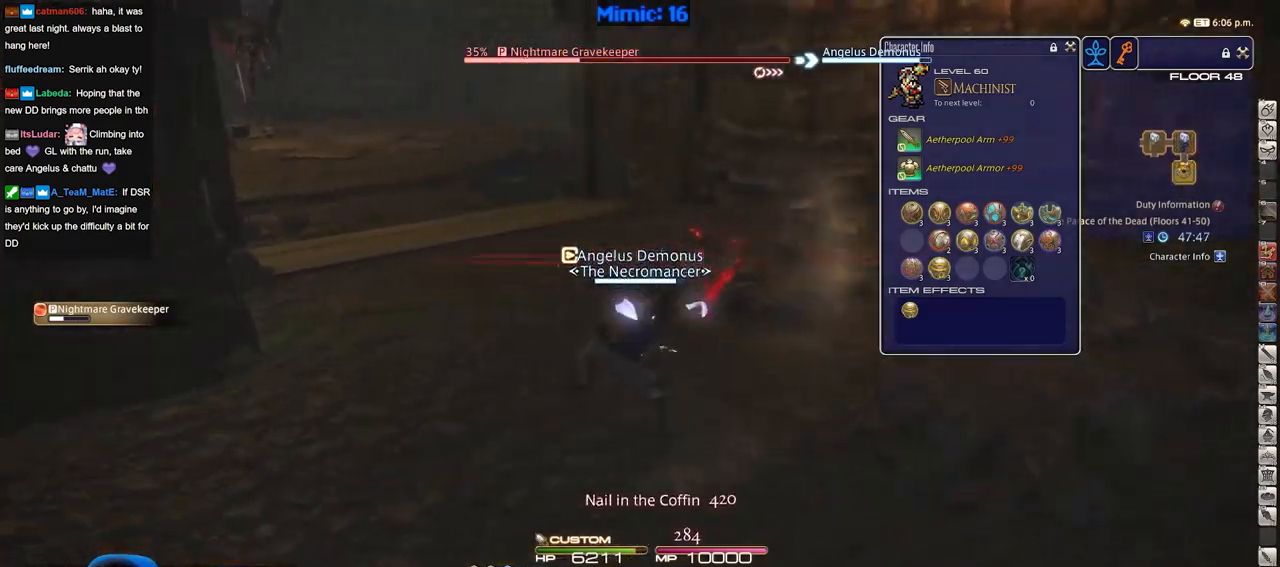
{"keys": ["d", "p", "w"], "events": [[334, "p", "up"], [467, "p", "down"]]}
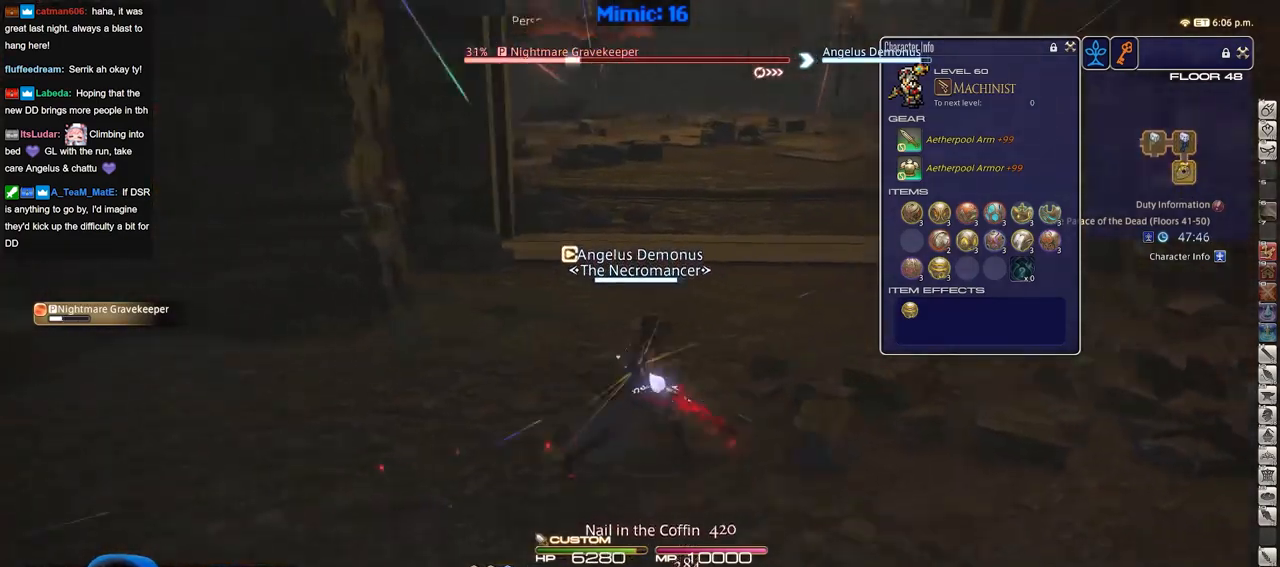
{"keys": ["d", "w"], "events": [[67, "p", "up"]]}
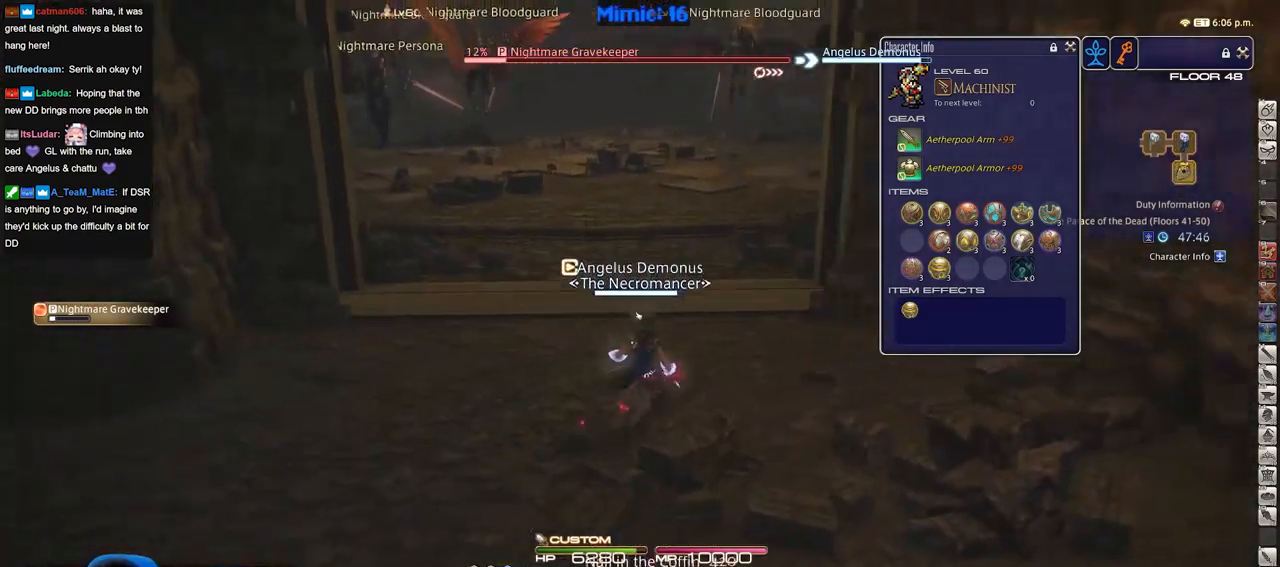
{"keys": ["w"], "events": [[84, "p", "down"], [117, "p", "up"], [217, "p", "down"], [317, "p", "up"], [401, "p", "down"], [451, "d", "up"], [501, "p", "up"]]}